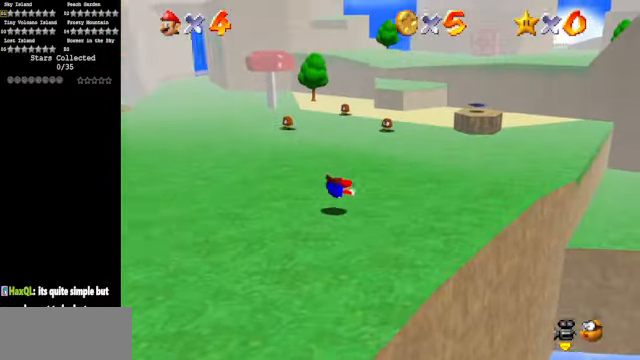
Gameplay with a controller (Nintendo layout); each line is a JSON object with the inputs held at the frame after it. "events" lists button and stick changes between this image and that frame as [ms after this image, input, new state], when the widget could be followed in between. Not read: L3 R3.
{"buttons": ["A"], "left_stick": "up-right", "events": [[66, "A", "down"], [167, "A", "up"], [467, "A", "down"]]}
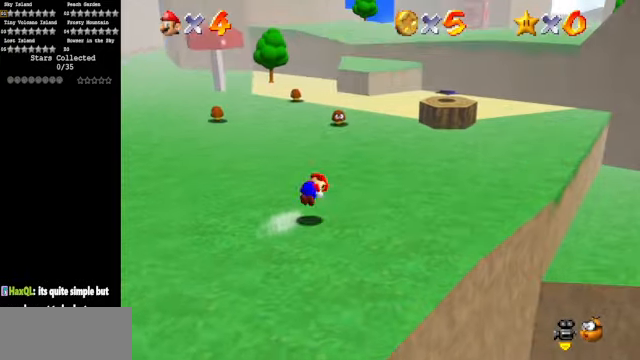
{"buttons": [], "left_stick": "up-right", "events": [[34, "A", "up"], [134, "C_DOWN", "down"], [134, "C_RIGHT", "down"], [267, "C_DOWN", "up"], [334, "C_RIGHT", "up"]]}
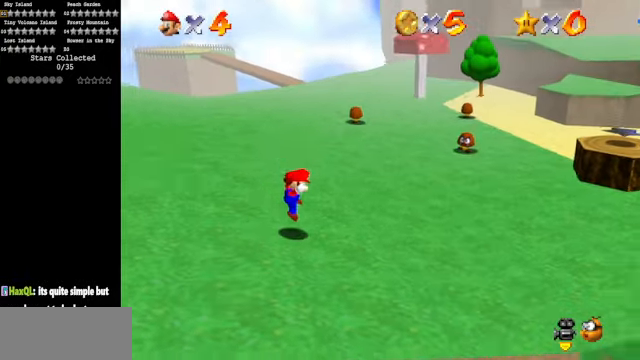
{"buttons": [], "left_stick": "up-right", "events": []}
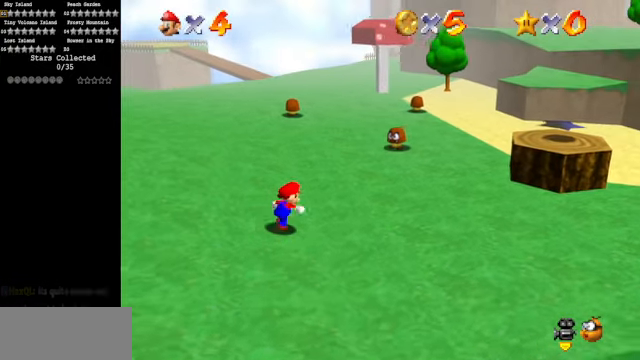
{"buttons": [], "left_stick": "up-right", "events": []}
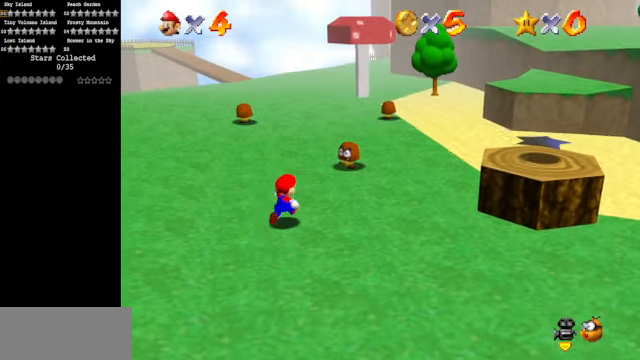
{"buttons": ["B"], "left_stick": "center", "events": [[334, "left_stick", "up"], [434, "left_stick", "center"], [467, "B", "down"]]}
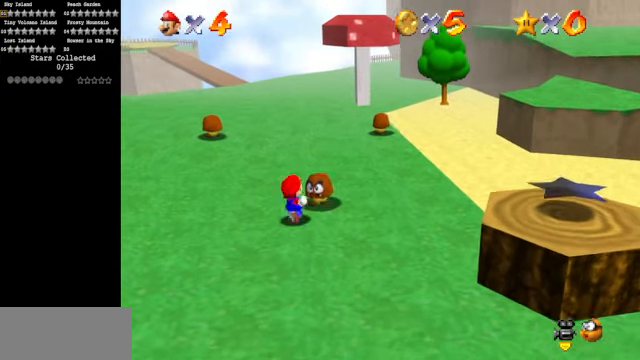
{"buttons": [], "left_stick": "up-right", "events": [[67, "B", "up"], [334, "left_stick", "up"], [467, "left_stick", "up-right"]]}
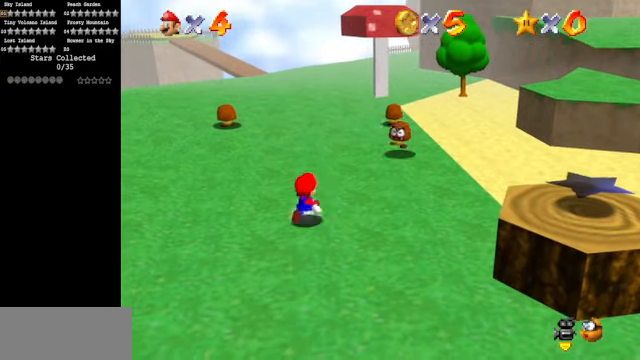
{"buttons": [], "left_stick": "up-right", "events": []}
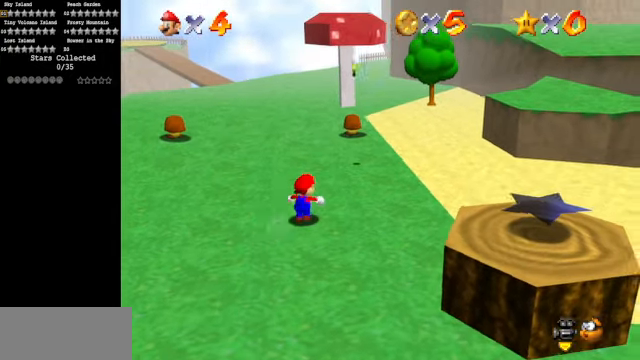
{"buttons": [], "left_stick": "up-right", "events": []}
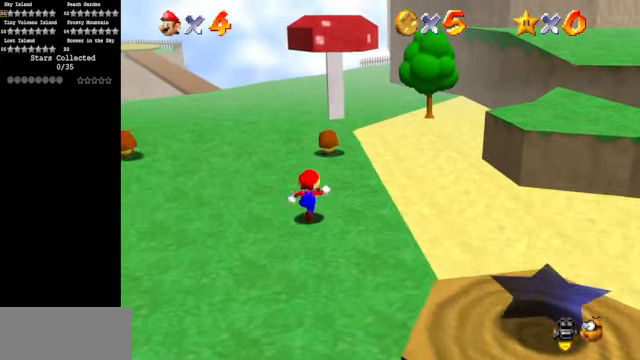
{"buttons": ["A", "B"], "left_stick": "up", "events": [[67, "left_stick", "up"], [500, "A", "down"], [500, "B", "down"]]}
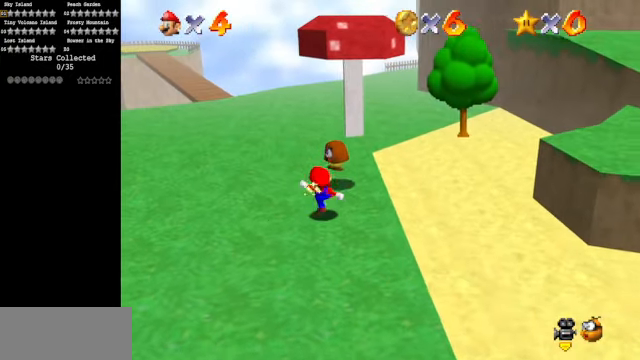
{"buttons": [], "left_stick": "center", "events": [[67, "A", "up"], [67, "B", "up"], [67, "left_stick", "center"]]}
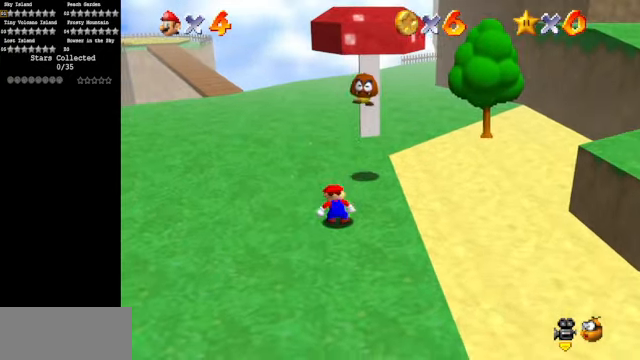
{"buttons": [], "left_stick": "up", "events": [[67, "left_stick", "up-right"], [200, "left_stick", "up"]]}
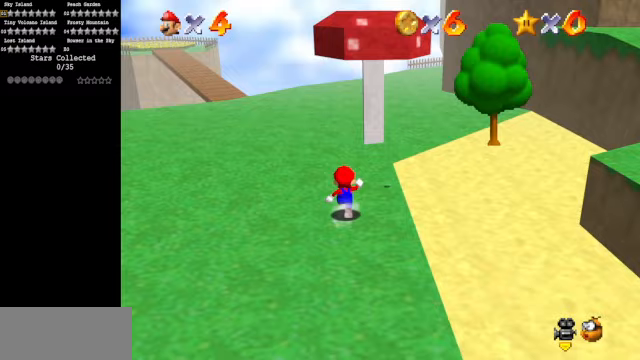
{"buttons": [], "left_stick": "down-left", "events": [[167, "left_stick", "up-right"], [367, "left_stick", "right"], [467, "left_stick", "down-left"]]}
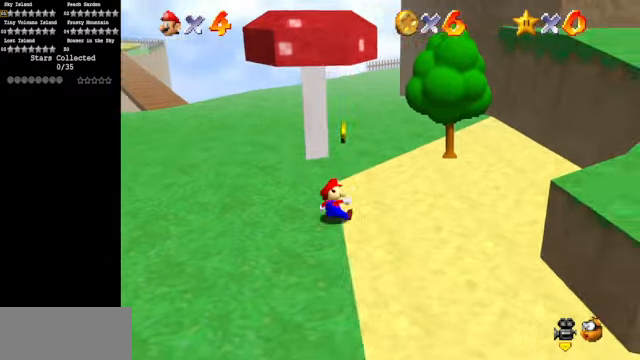
{"buttons": [], "left_stick": "up-left", "events": [[67, "A", "down"], [67, "left_stick", "left"], [133, "A", "up"], [200, "C_DOWN", "down"], [200, "C_RIGHT", "down"], [267, "left_stick", "up-left"], [333, "C_DOWN", "up"], [333, "C_RIGHT", "up"]]}
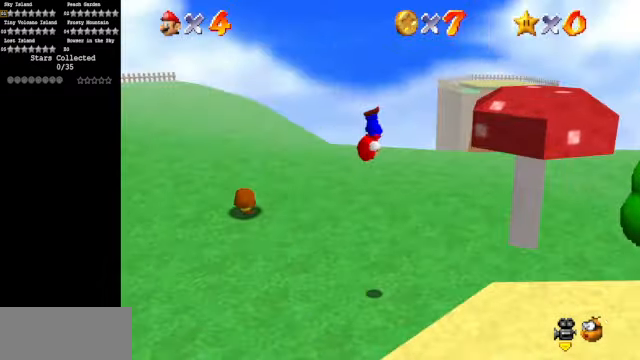
{"buttons": [], "left_stick": "up-right", "events": [[33, "C_DOWN", "down"], [33, "C_RIGHT", "down"], [67, "left_stick", "center"], [133, "C_DOWN", "up"], [133, "C_RIGHT", "up"], [267, "left_stick", "up"], [333, "left_stick", "up-right"]]}
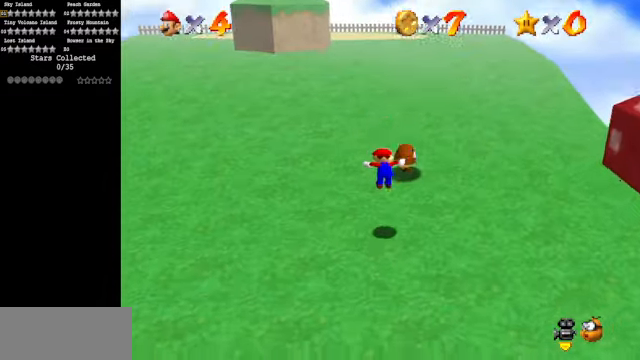
{"buttons": [], "left_stick": "center", "events": [[167, "left_stick", "up"], [267, "A", "down"], [267, "B", "down"], [367, "A", "up"], [467, "B", "up"], [467, "left_stick", "center"]]}
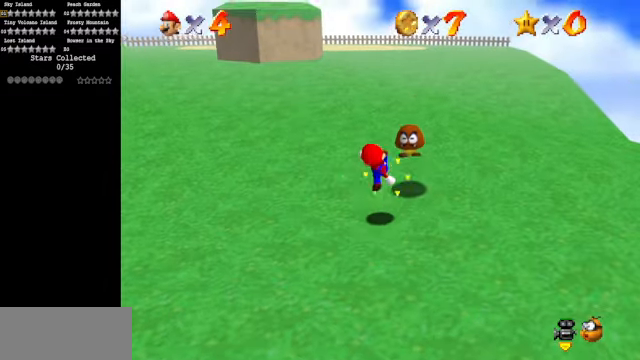
{"buttons": [], "left_stick": "up", "events": [[300, "left_stick", "up"]]}
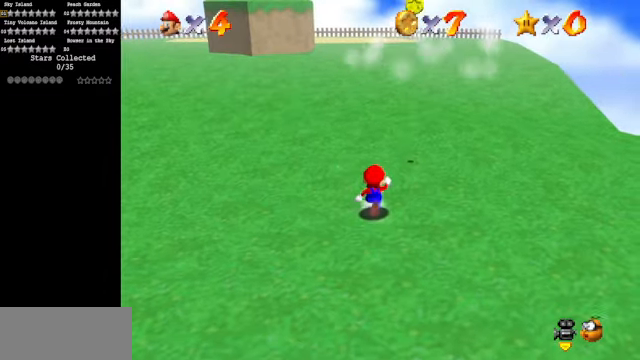
{"buttons": ["A", "B"], "left_stick": "up-left", "events": [[133, "A", "down"], [433, "left_stick", "up-left"], [467, "B", "down"]]}
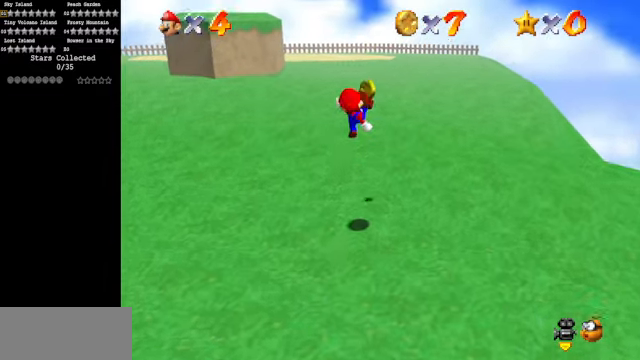
{"buttons": [], "left_stick": "up-right", "events": [[67, "A", "up"], [67, "B", "up"], [233, "left_stick", "up"], [333, "C_LEFT", "down"], [367, "C_DOWN", "down"], [467, "C_DOWN", "up"], [467, "C_LEFT", "up"], [467, "left_stick", "up-right"]]}
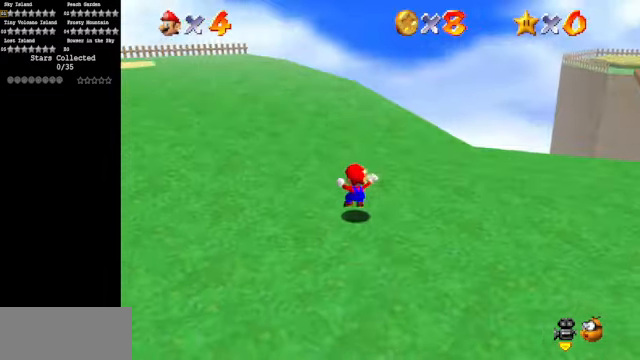
{"buttons": [], "left_stick": "up-right", "events": [[67, "C_DOWN", "down"], [67, "C_LEFT", "down"], [133, "C_DOWN", "up"], [167, "C_LEFT", "up"]]}
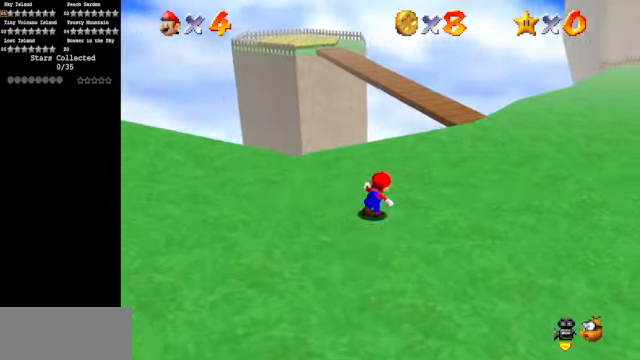
{"buttons": [], "left_stick": "up-right", "events": []}
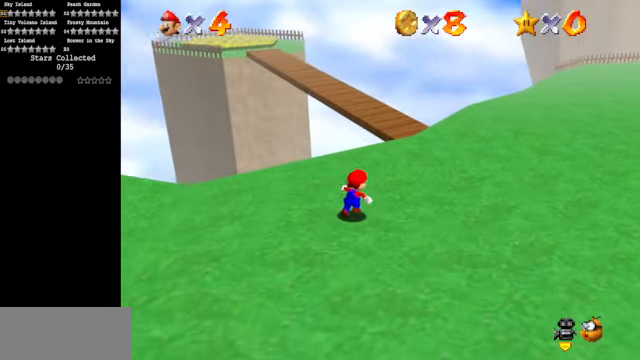
{"buttons": ["C_DOWN", "C_RIGHT"], "left_stick": "up-right", "events": [[467, "C_DOWN", "down"], [467, "C_RIGHT", "down"]]}
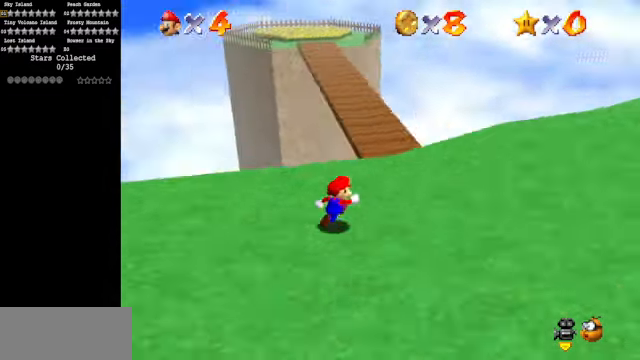
{"buttons": [], "left_stick": "up-right", "events": [[67, "C_DOWN", "up"], [67, "C_RIGHT", "up"]]}
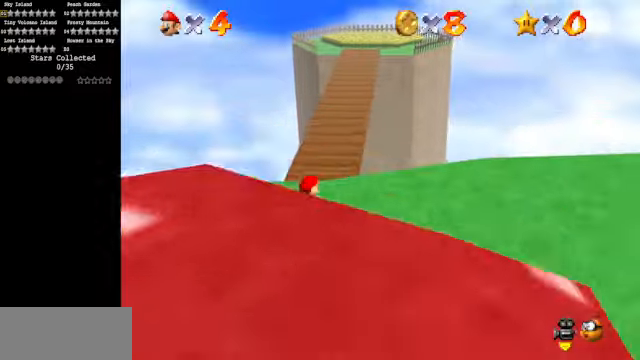
{"buttons": ["A", "Z"], "left_stick": "up", "events": [[100, "left_stick", "up"], [366, "Z", "down"], [433, "A", "down"]]}
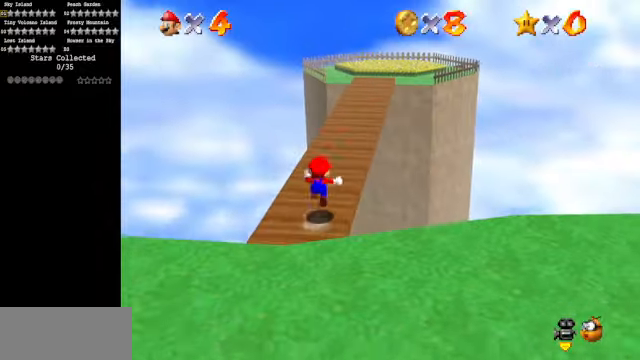
{"buttons": [], "left_stick": "up", "events": [[33, "A", "up"], [100, "Z", "up"]]}
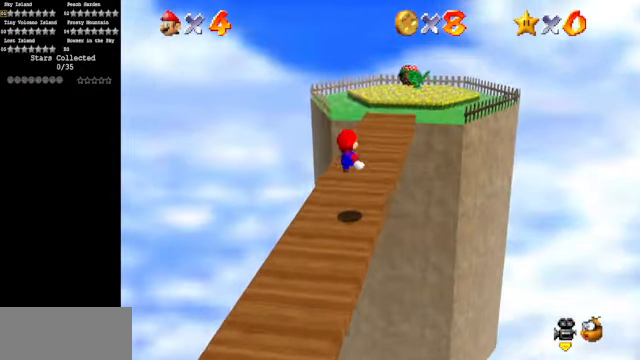
{"buttons": [], "left_stick": "up", "events": []}
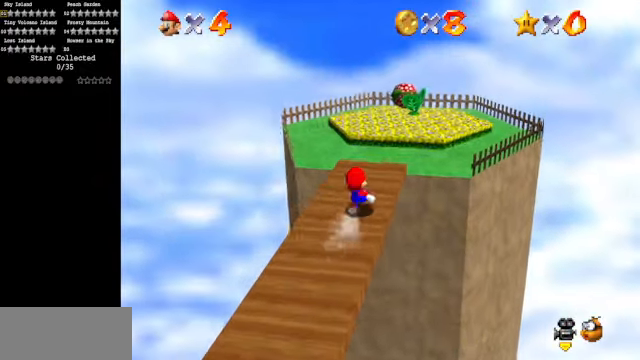
{"buttons": [], "left_stick": "up", "events": []}
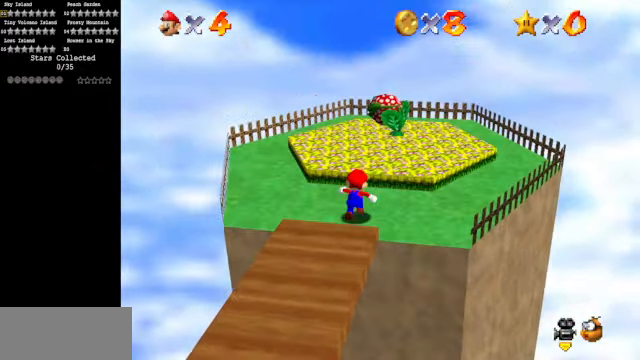
{"buttons": ["A", "B"], "left_stick": "up", "events": [[433, "A", "down"], [433, "B", "down"]]}
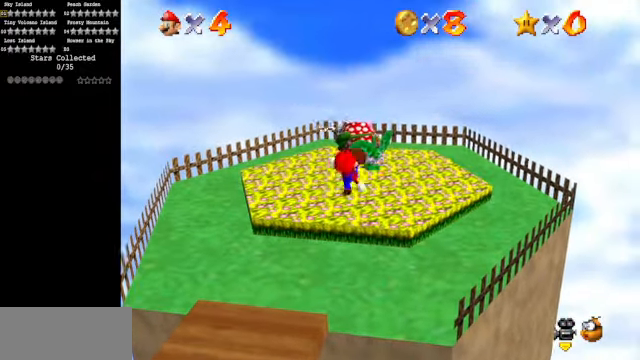
{"buttons": [], "left_stick": "up", "events": [[66, "A", "up"], [100, "B", "up"], [233, "left_stick", "center"], [466, "left_stick", "up"]]}
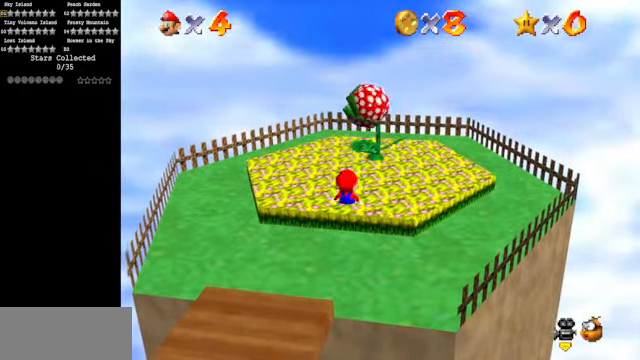
{"buttons": [], "left_stick": "up", "events": []}
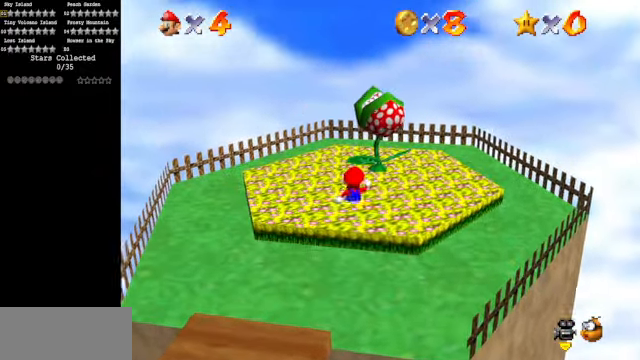
{"buttons": [], "left_stick": "center", "events": [[333, "left_stick", "center"]]}